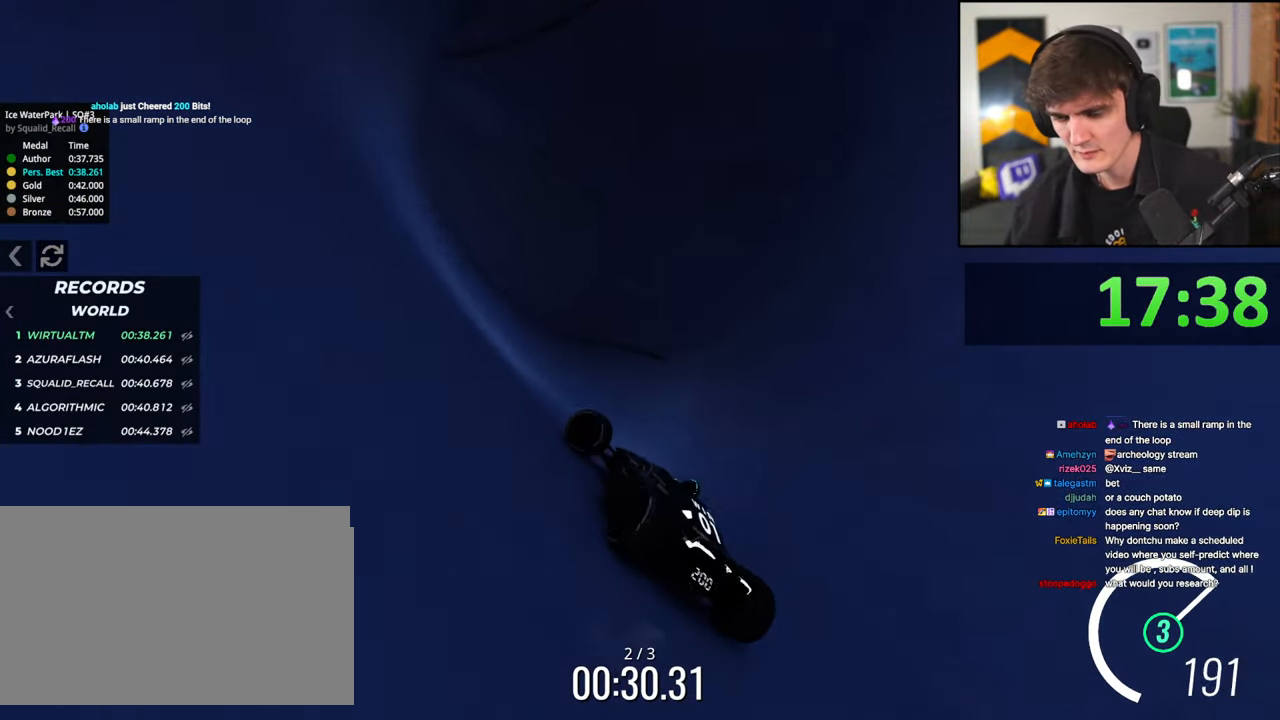
Gameplay with keyboard; each line is a JSON object with the keys held at the frame after it. "events" lists presses ("down") and releases ("up") of "brake", "down", "left", "right" and "up" between this image and that frame as [ms after this image, input, new state], when the widget could be followed in between. No other keys are recorded. Mouse input is not recorded. Key names are as the overlay labels them; some are game actions (e.g. jump) rather than physical keys.
{"keys": ["right", "up"], "events": [[184, "left", "up"], [267, "right", "down"]]}
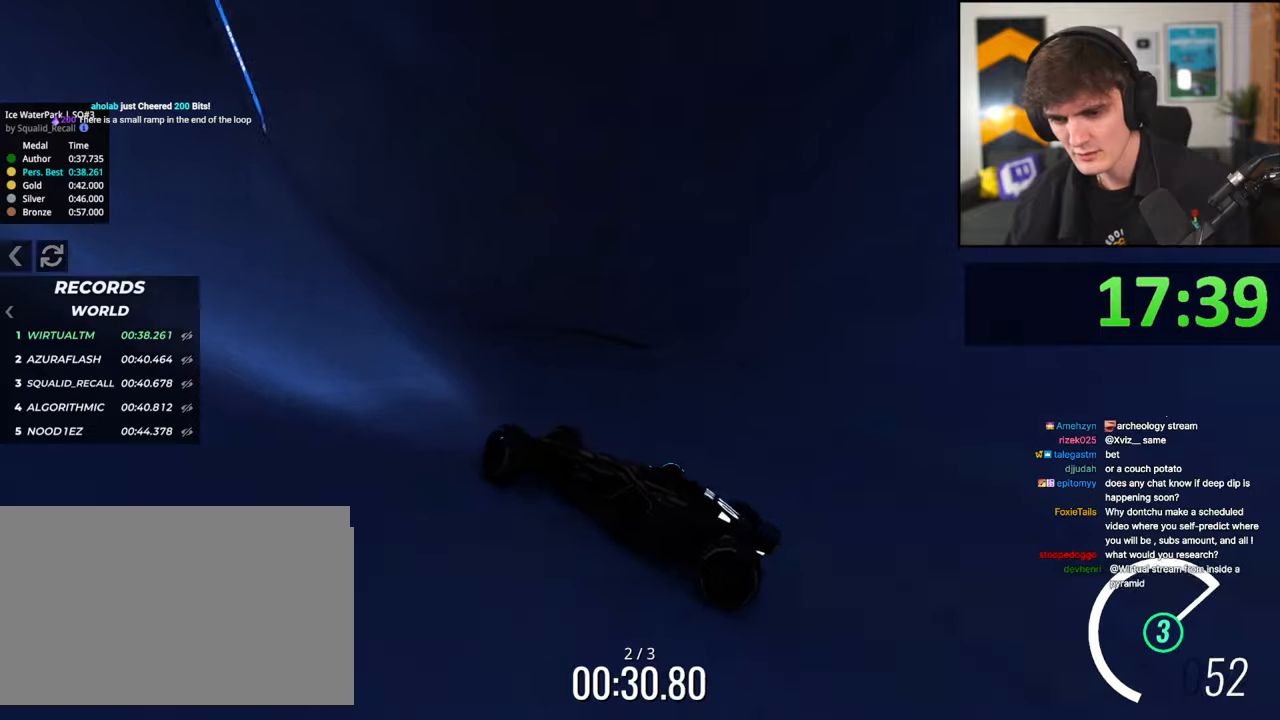
{"keys": ["right", "up"], "events": []}
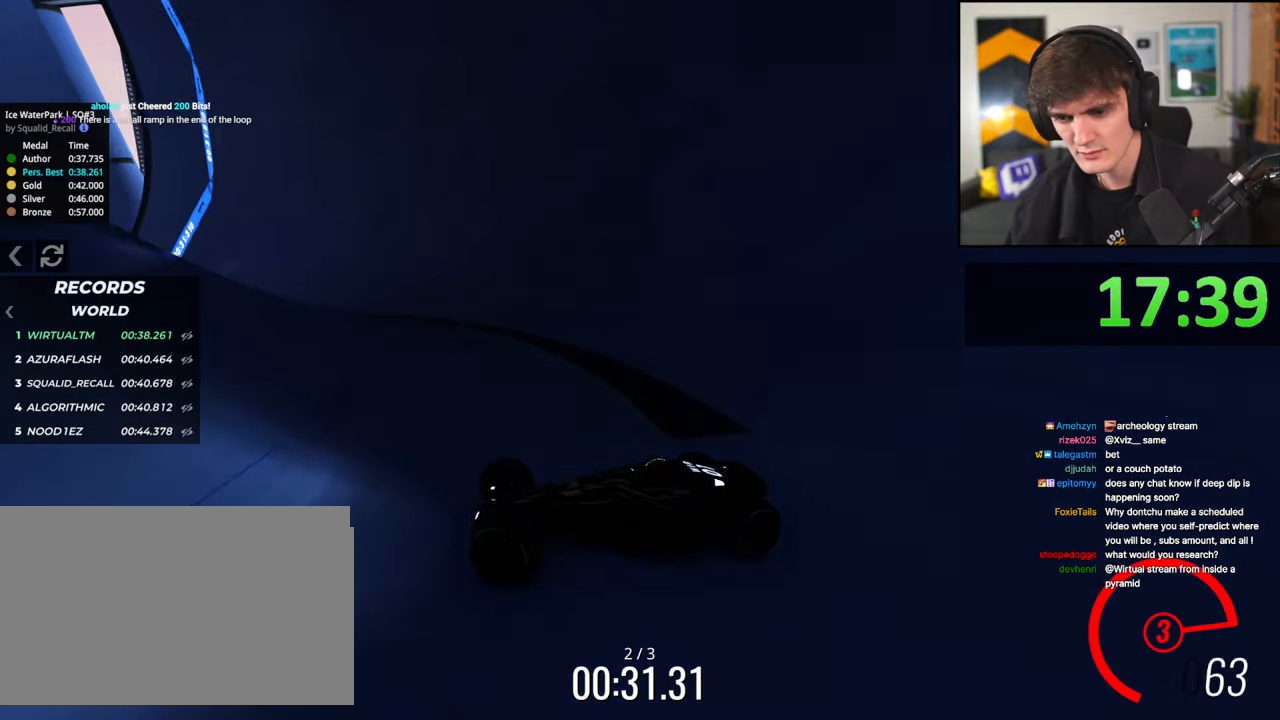
{"keys": ["right", "up"], "events": []}
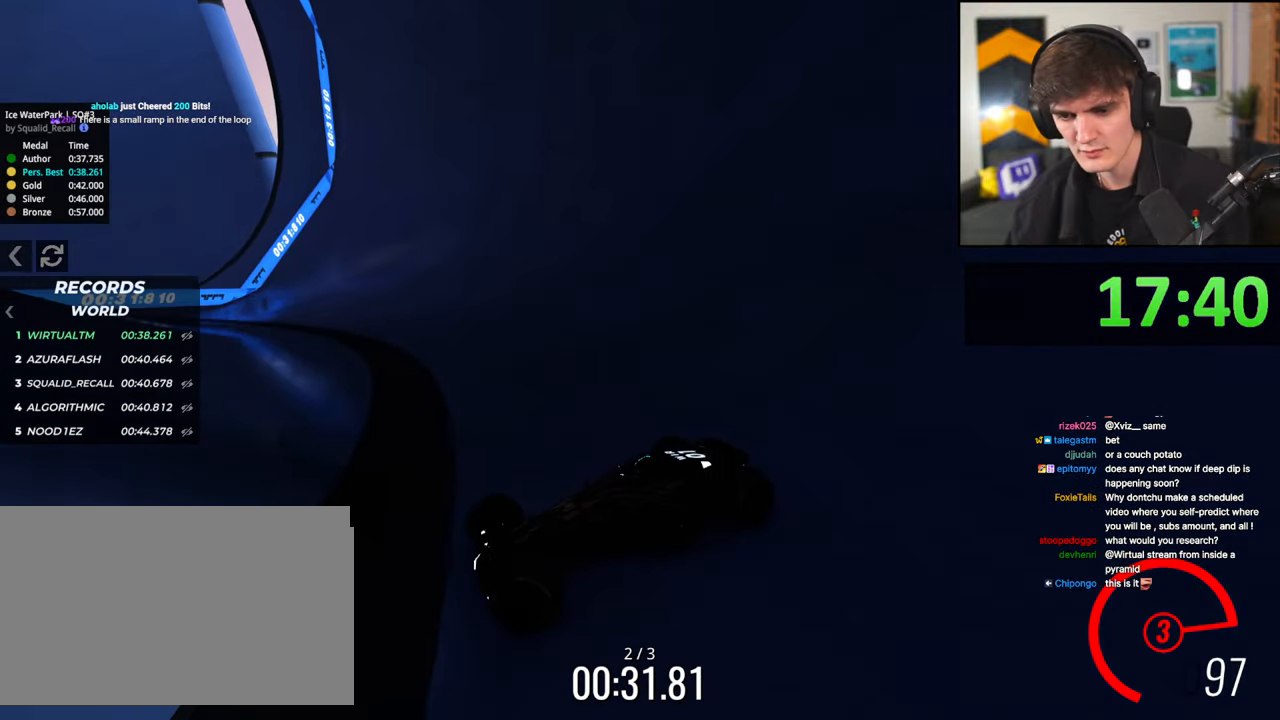
{"keys": ["right", "up"], "events": []}
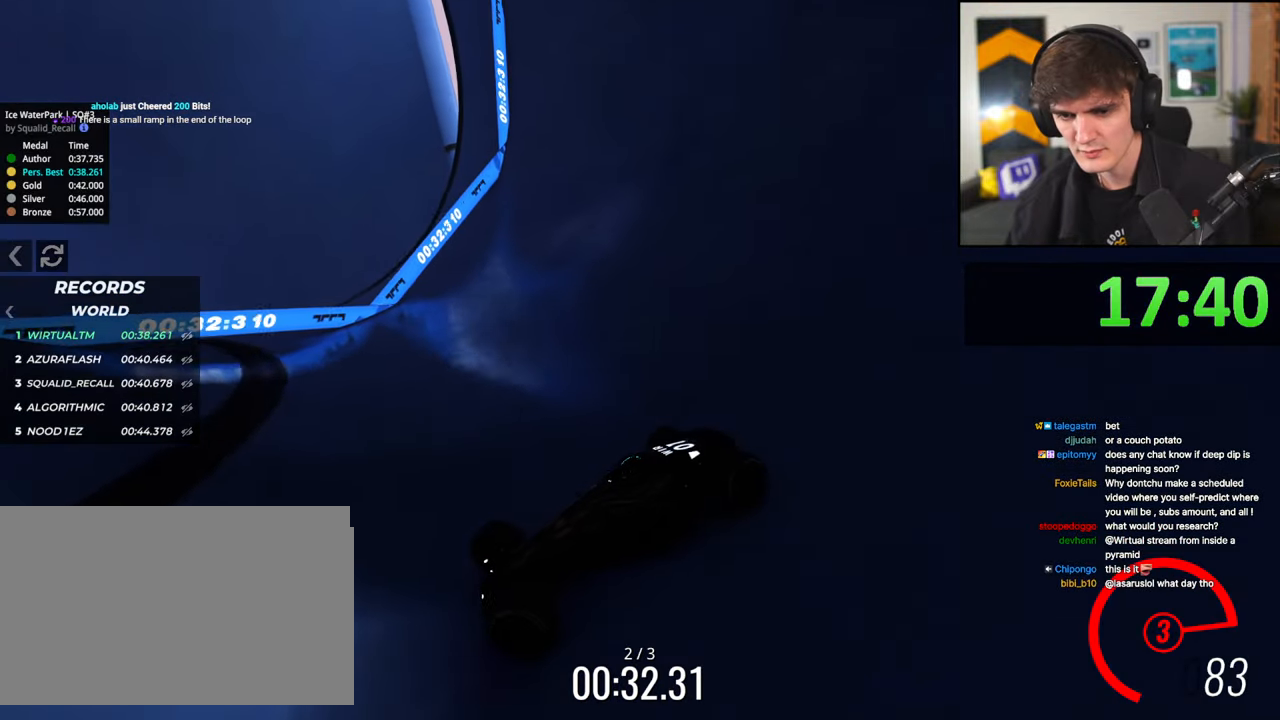
{"keys": ["right", "up"], "events": []}
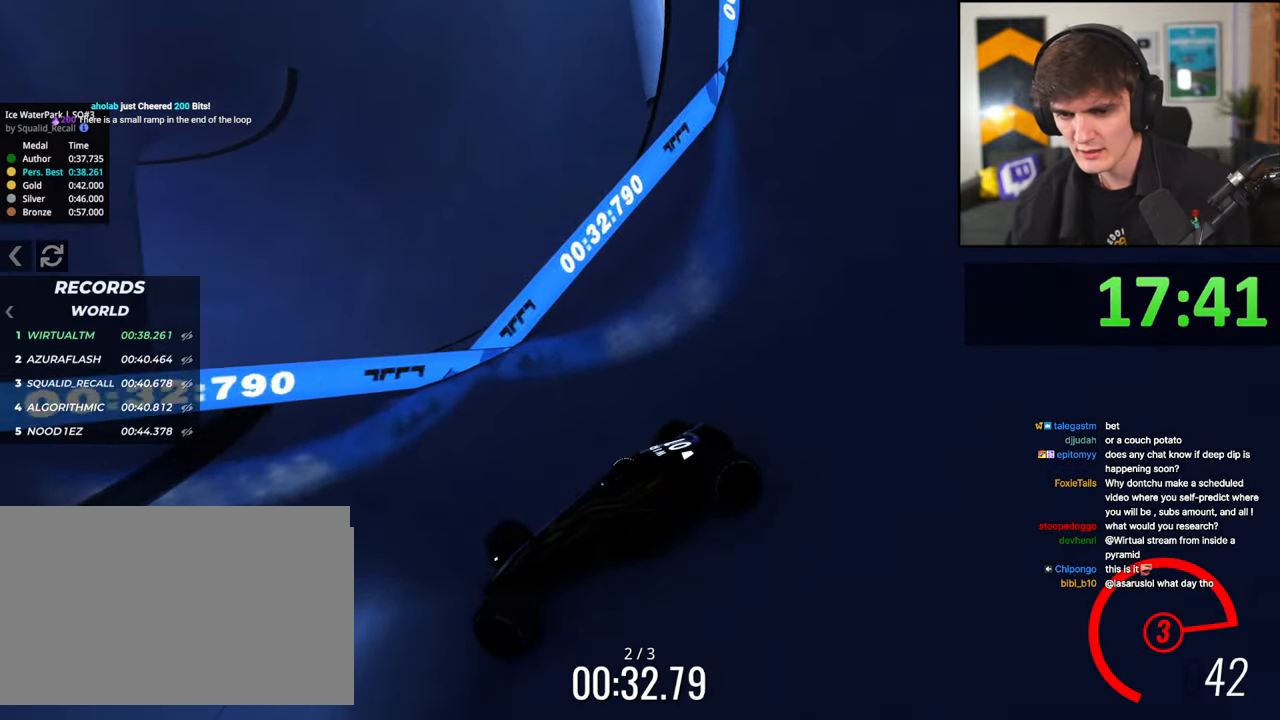
{"keys": ["right", "up"], "events": [[400, "brake", "down"], [500, "brake", "up"]]}
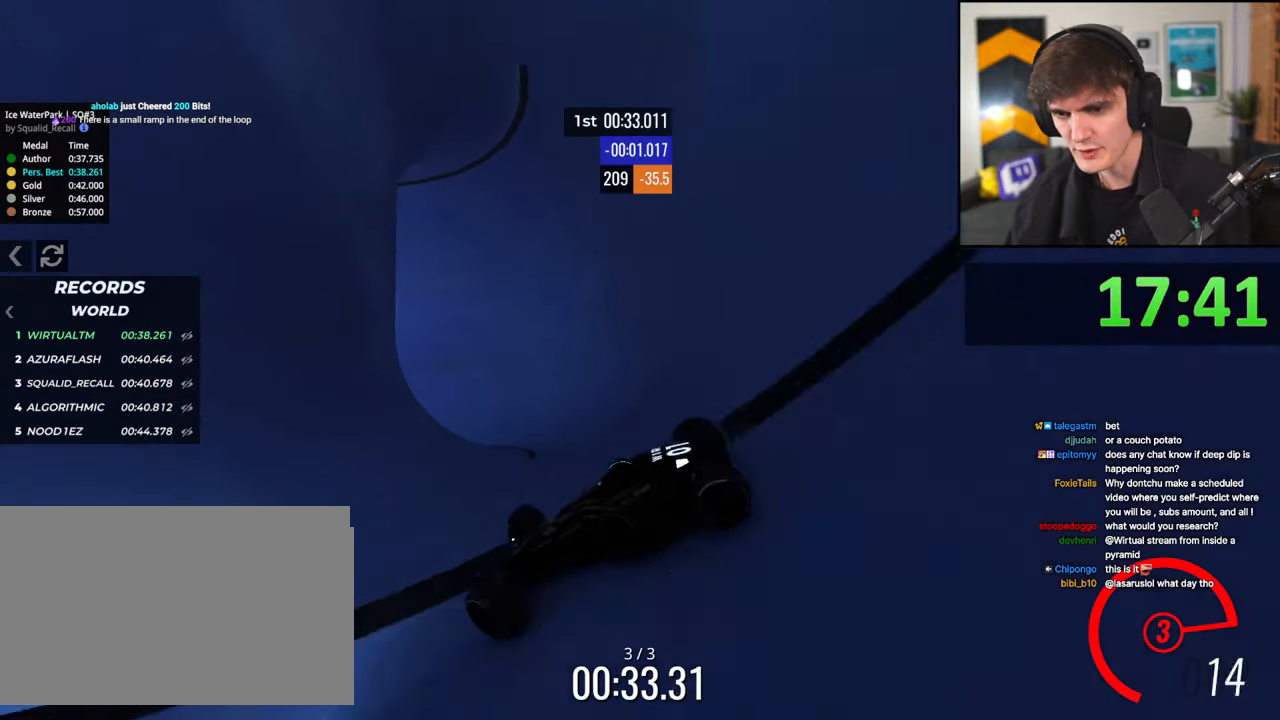
{"keys": ["brake", "right", "up"], "events": [[500, "brake", "down"]]}
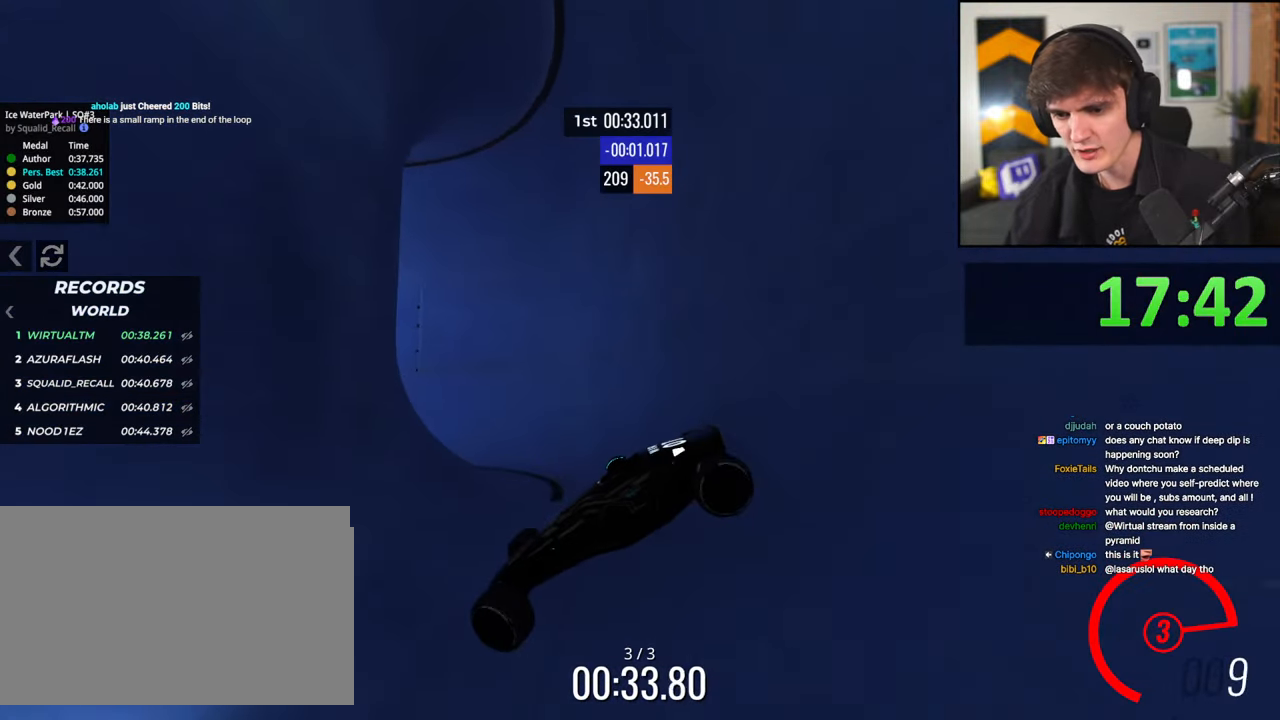
{"keys": ["right", "up"], "events": [[50, "brake", "up"]]}
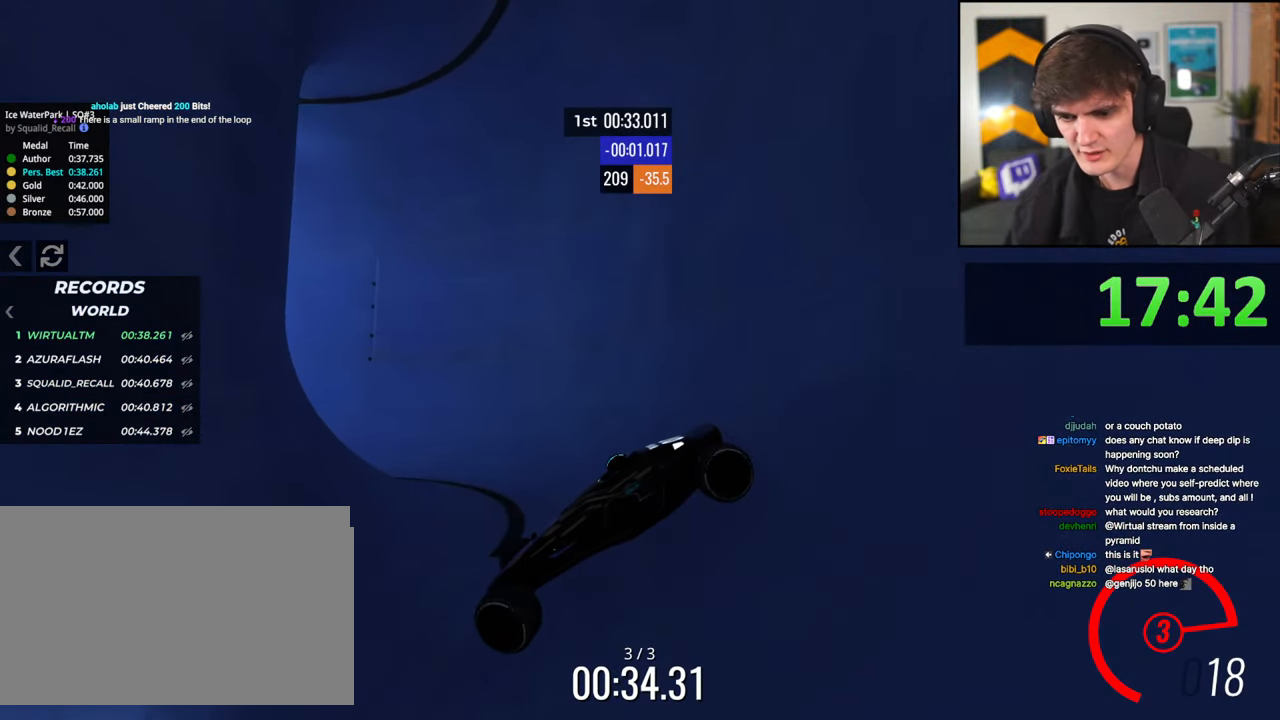
{"keys": ["right", "up"], "events": []}
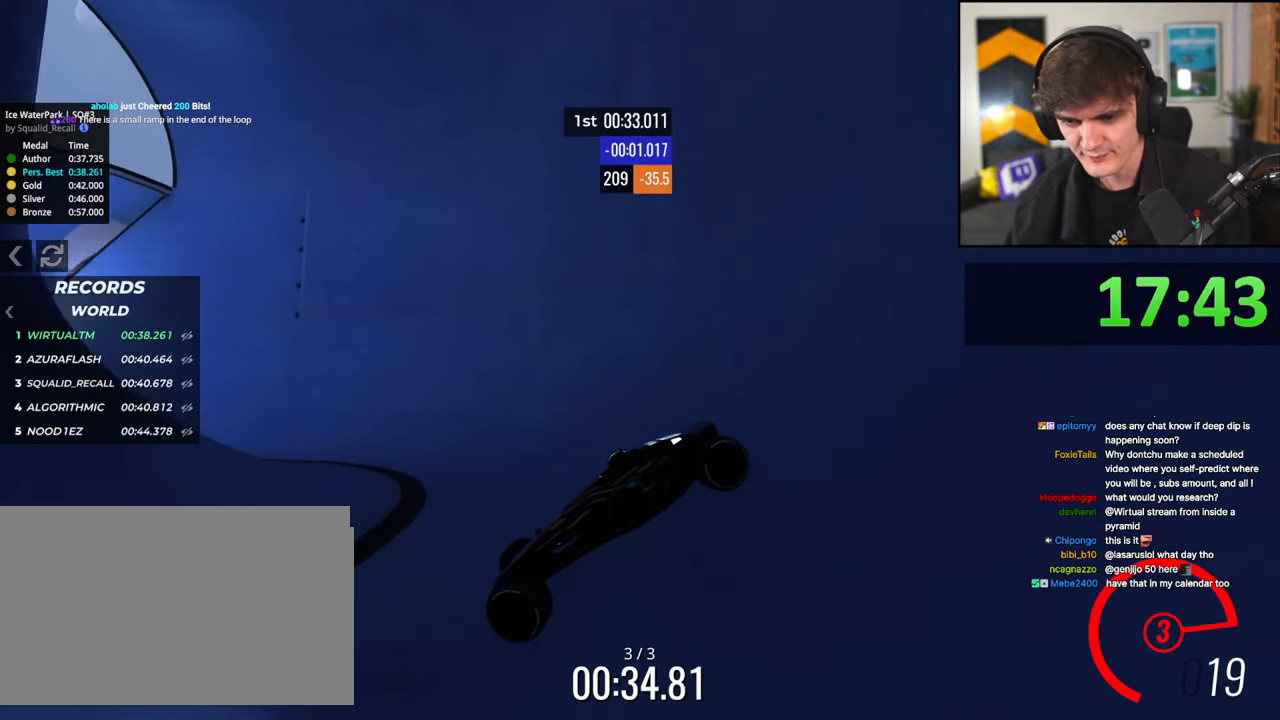
{"keys": ["brake", "right", "up"], "events": [[184, "brake", "down"], [317, "brake", "up"], [450, "brake", "down"]]}
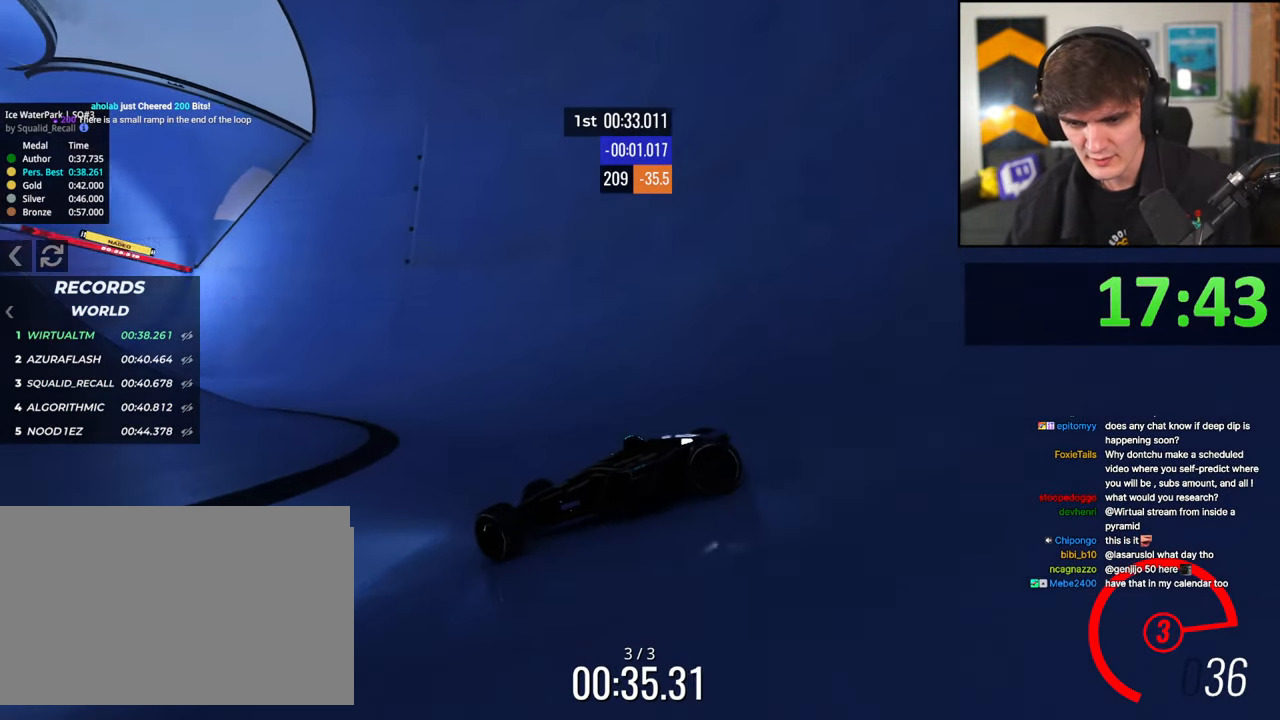
{"keys": ["right", "up"], "events": [[50, "brake", "up"], [234, "brake", "down"], [284, "brake", "up"]]}
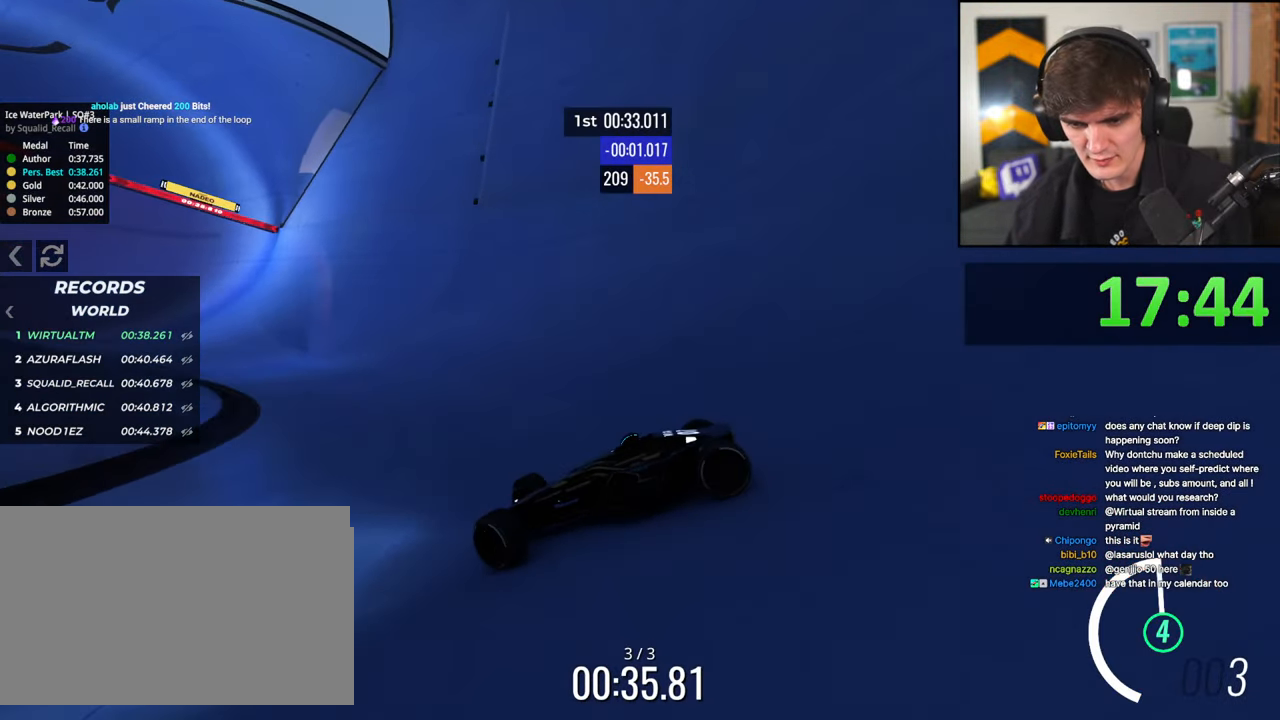
{"keys": ["right", "up"], "events": []}
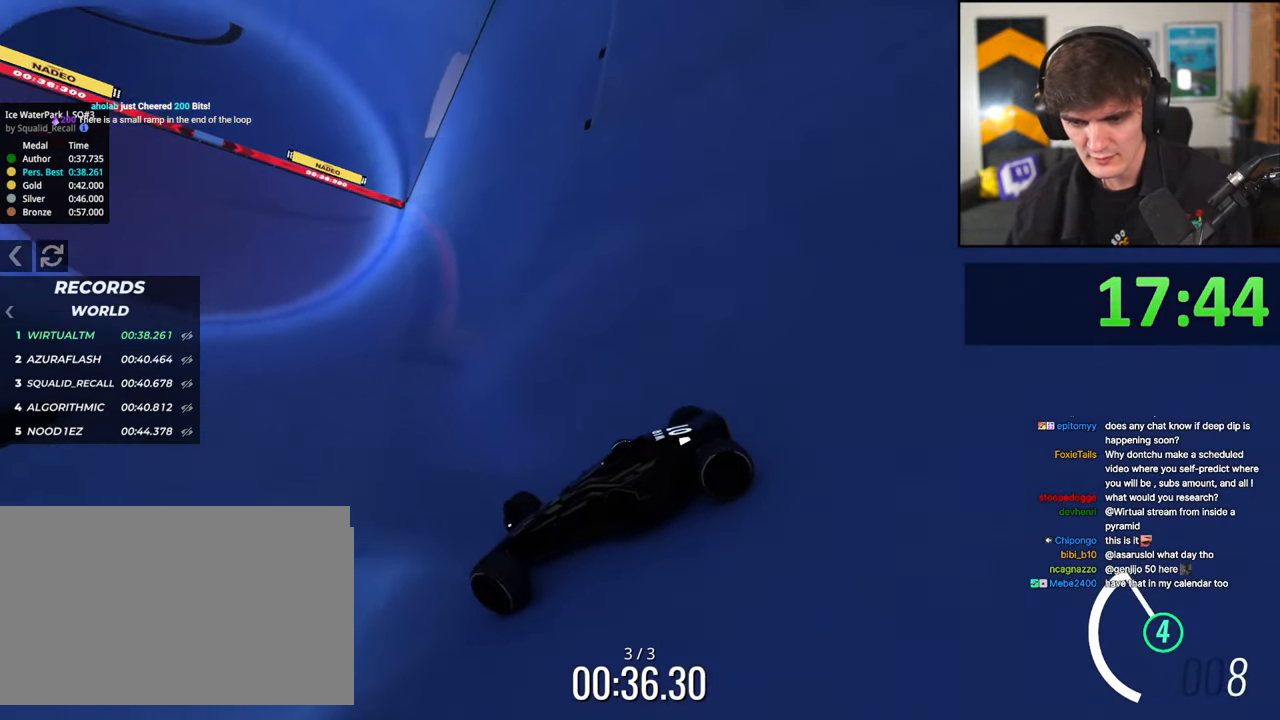
{"keys": ["right", "up"], "events": []}
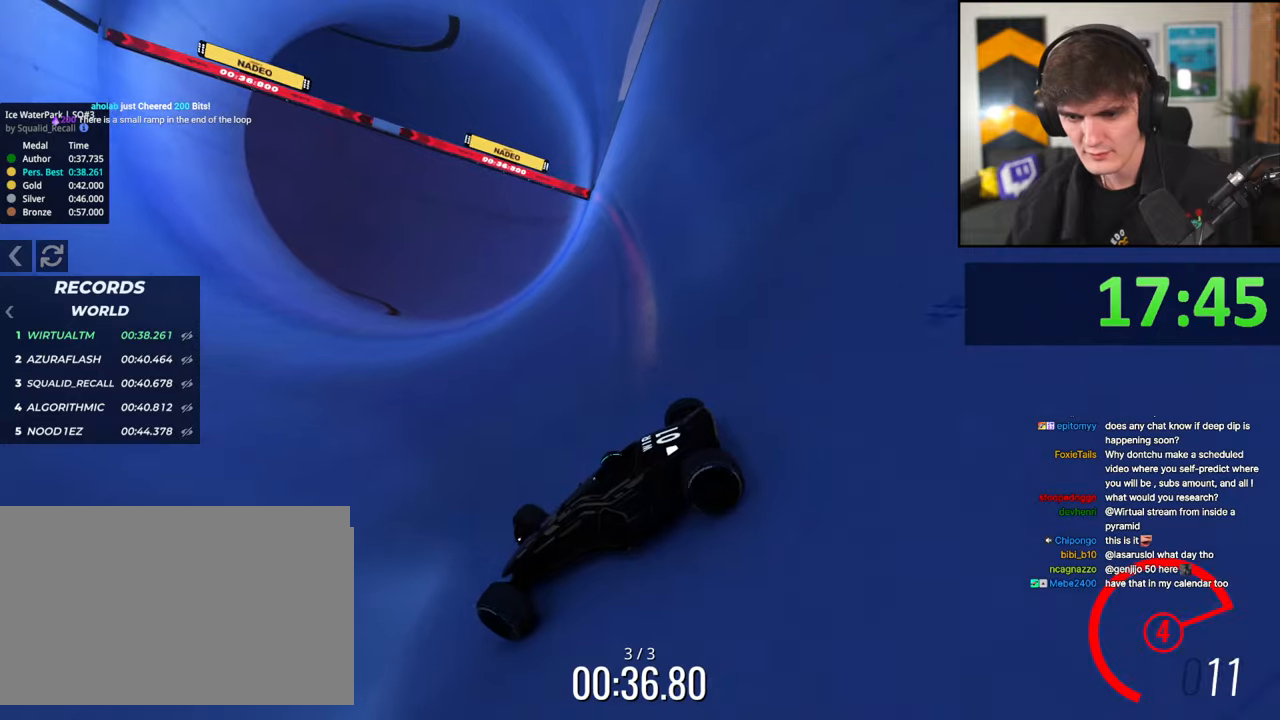
{"keys": ["right", "up"], "events": []}
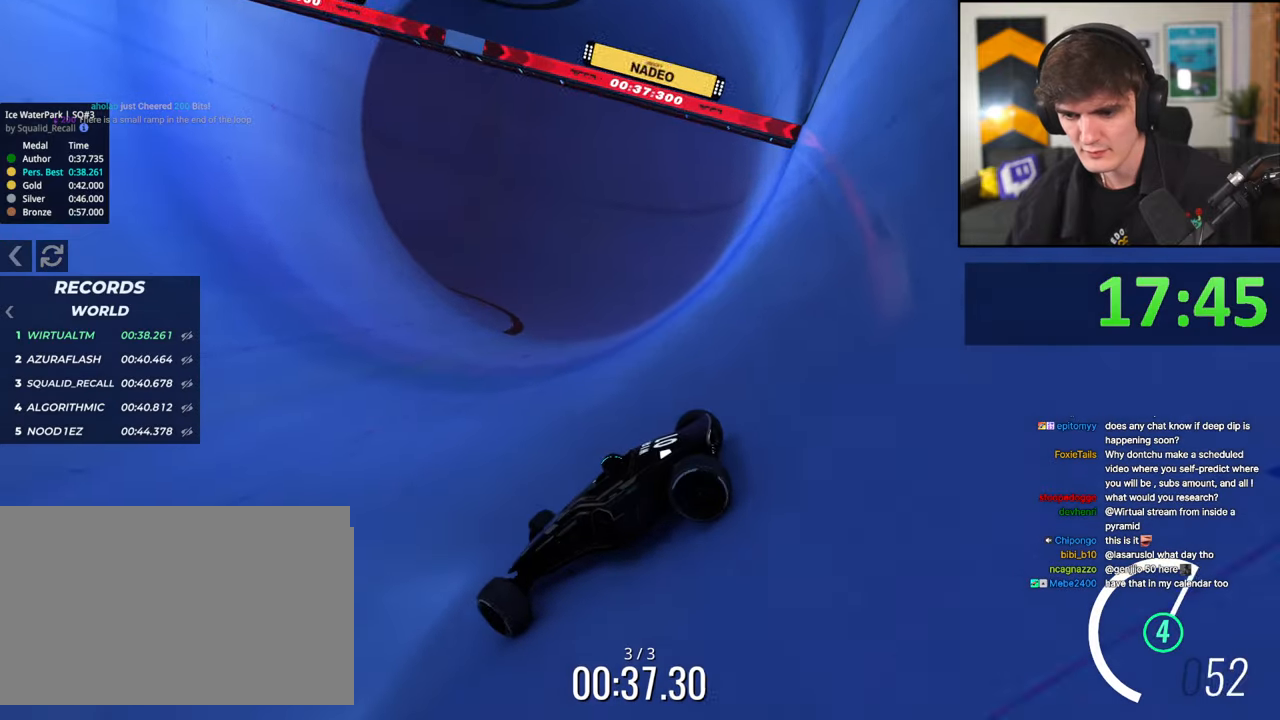
{"keys": ["right", "up"], "events": []}
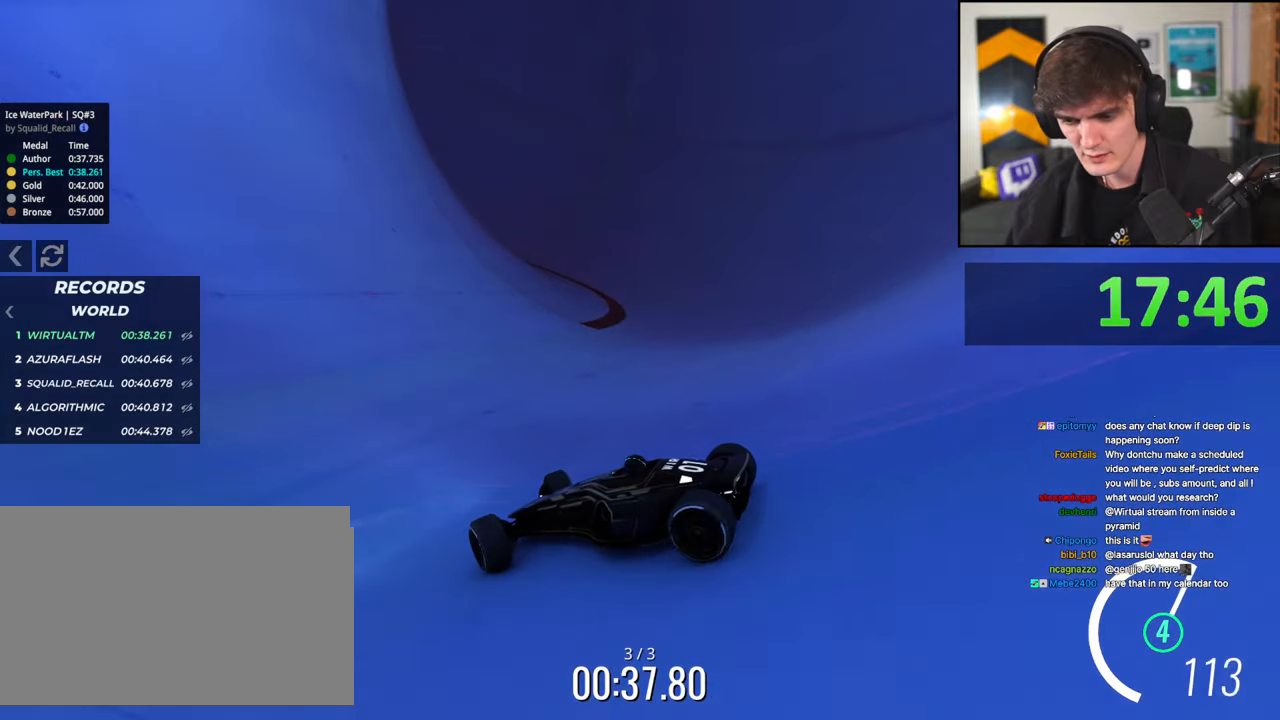
{"keys": ["right", "up"], "events": []}
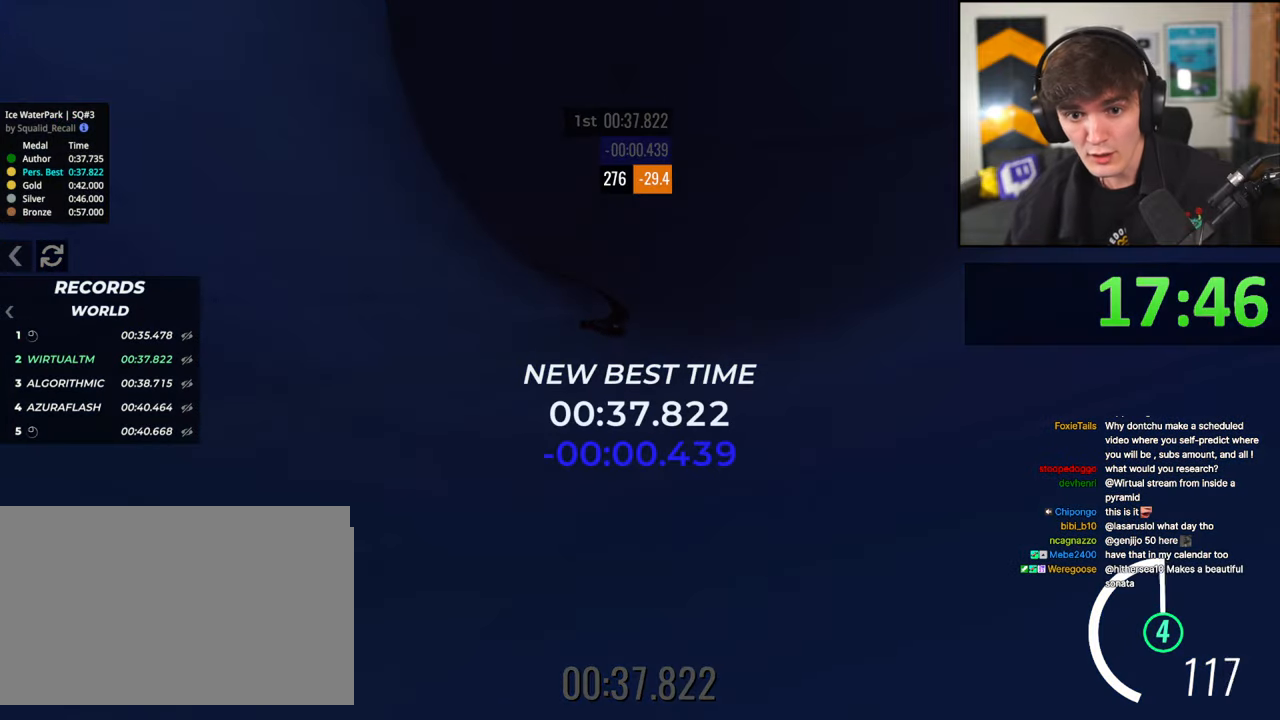
{"keys": [], "events": [[334, "right", "up"], [334, "up", "up"]]}
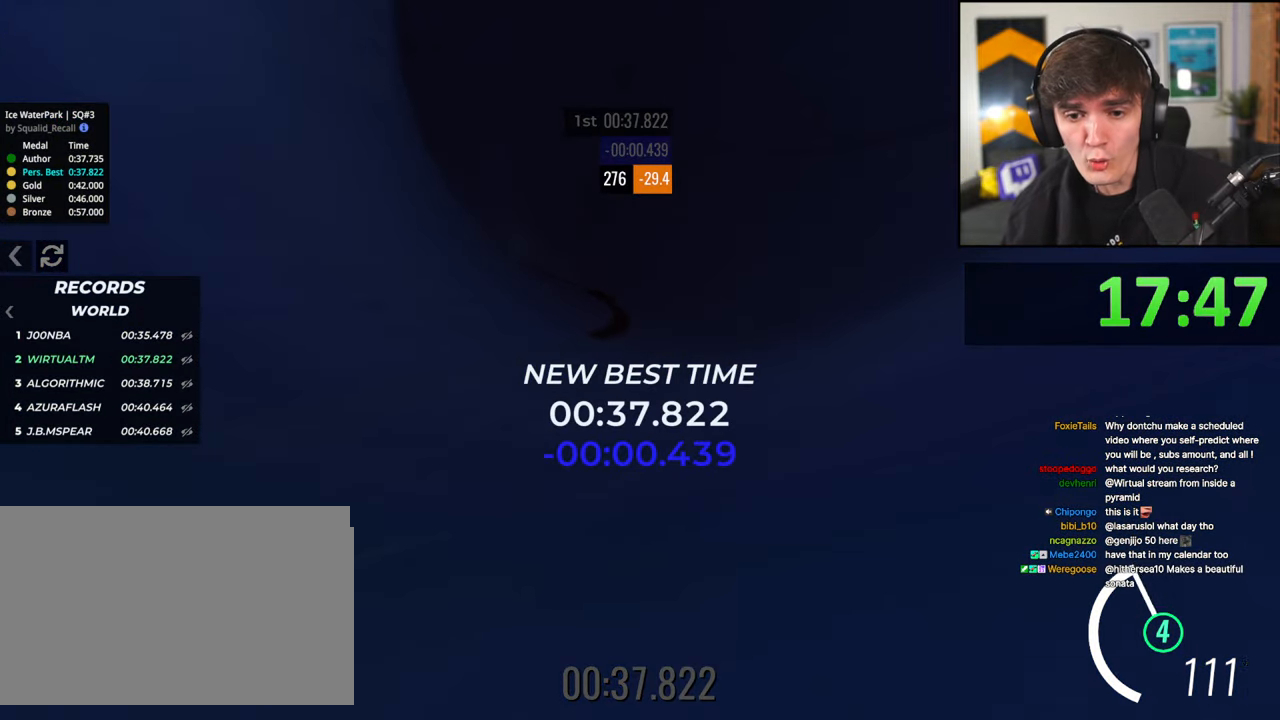
{"keys": [], "events": []}
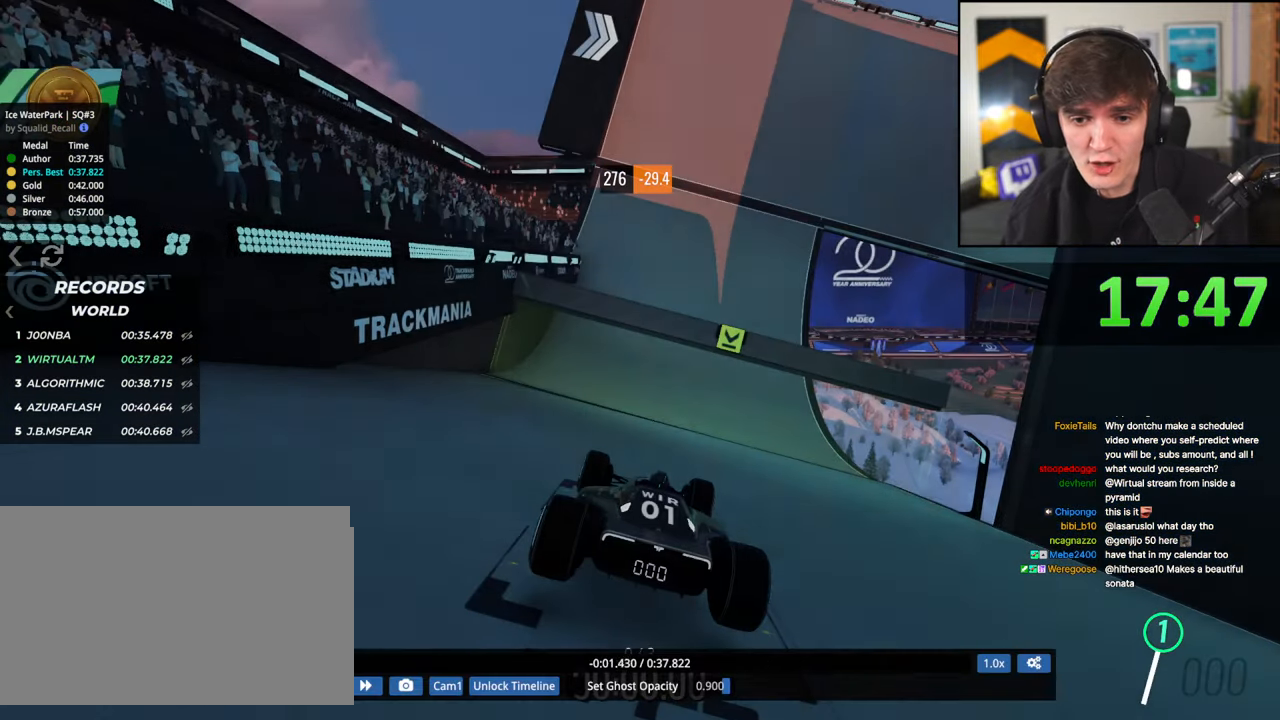
{"keys": ["up"], "events": [[134, "up", "down"]]}
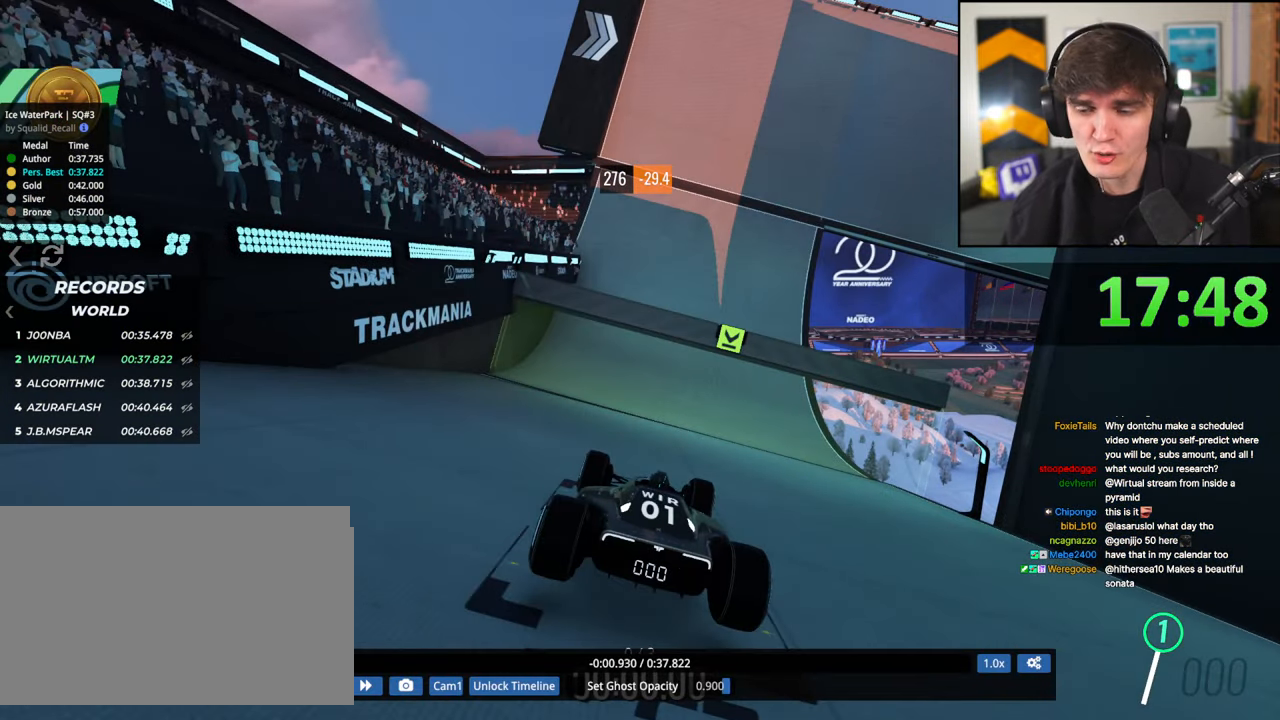
{"keys": ["up"], "events": []}
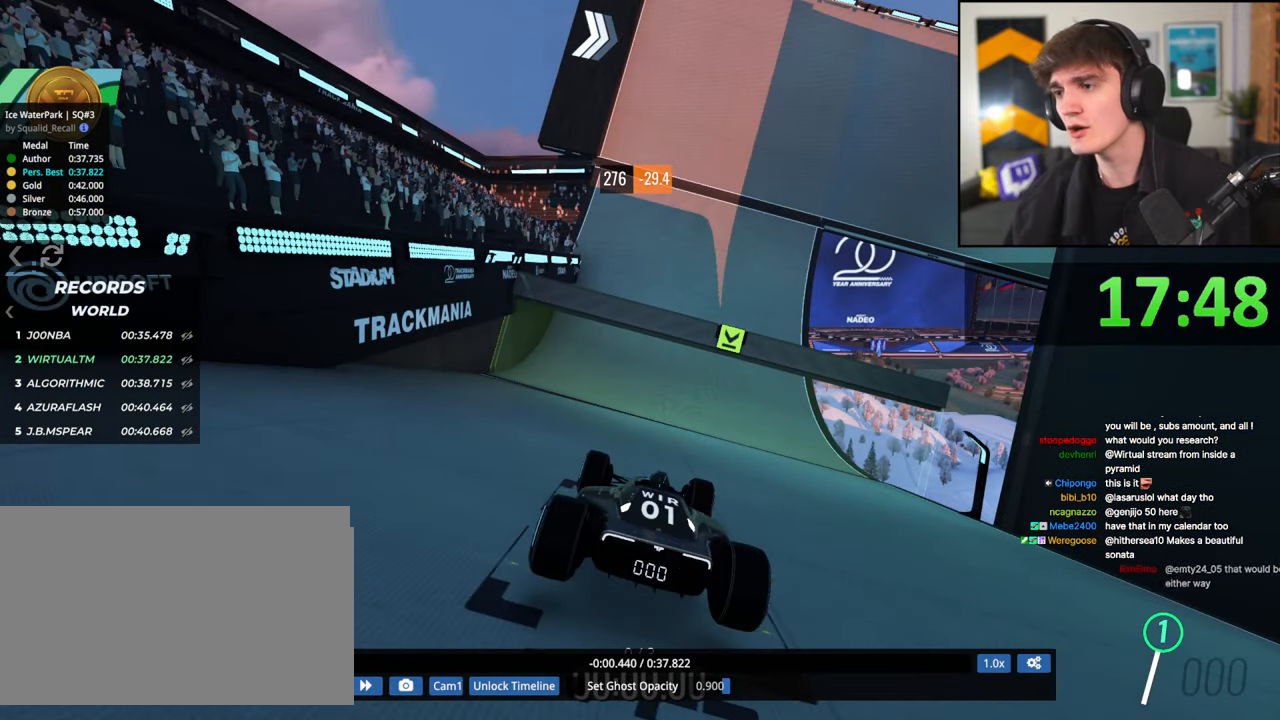
{"keys": ["up"], "events": []}
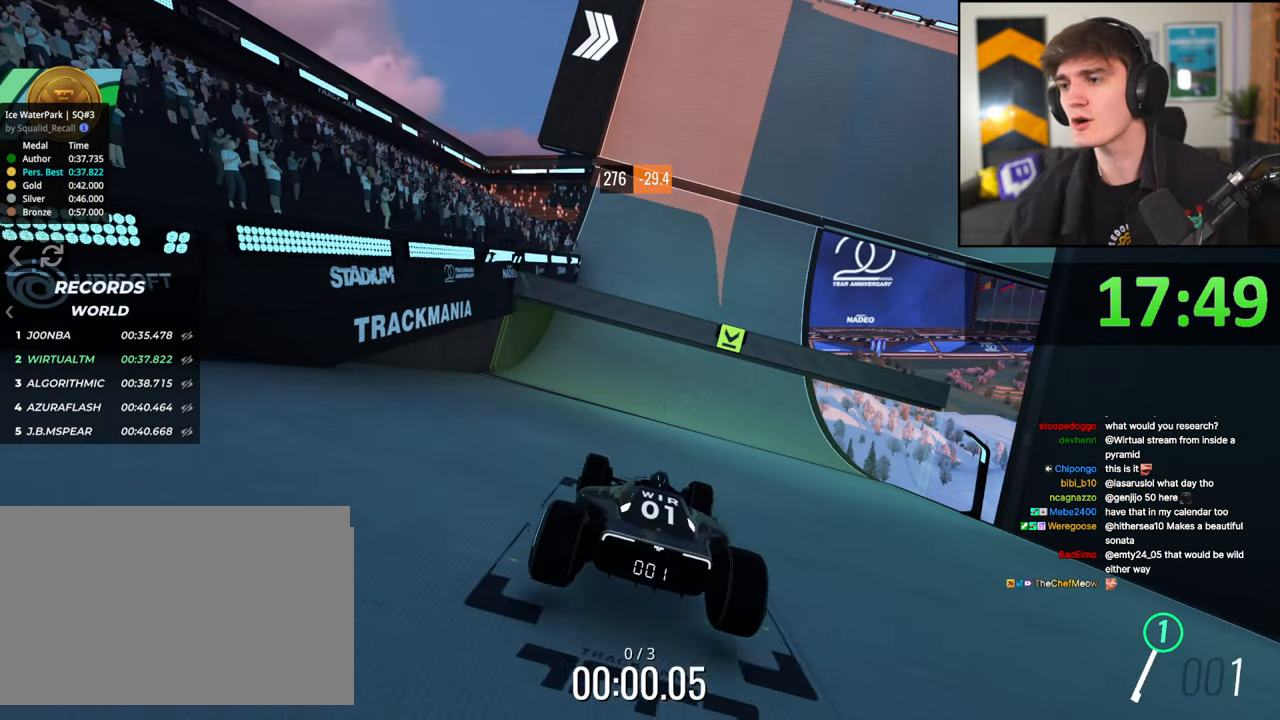
{"keys": ["up"], "events": []}
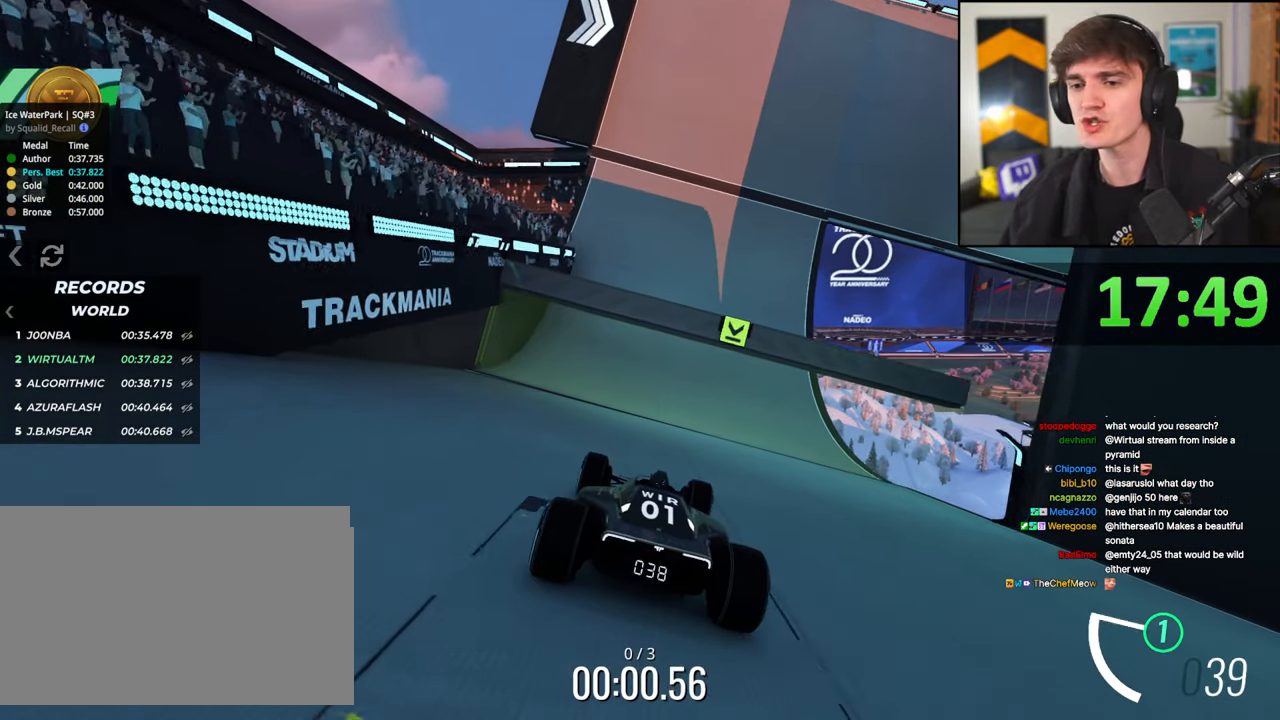
{"keys": ["up"], "events": []}
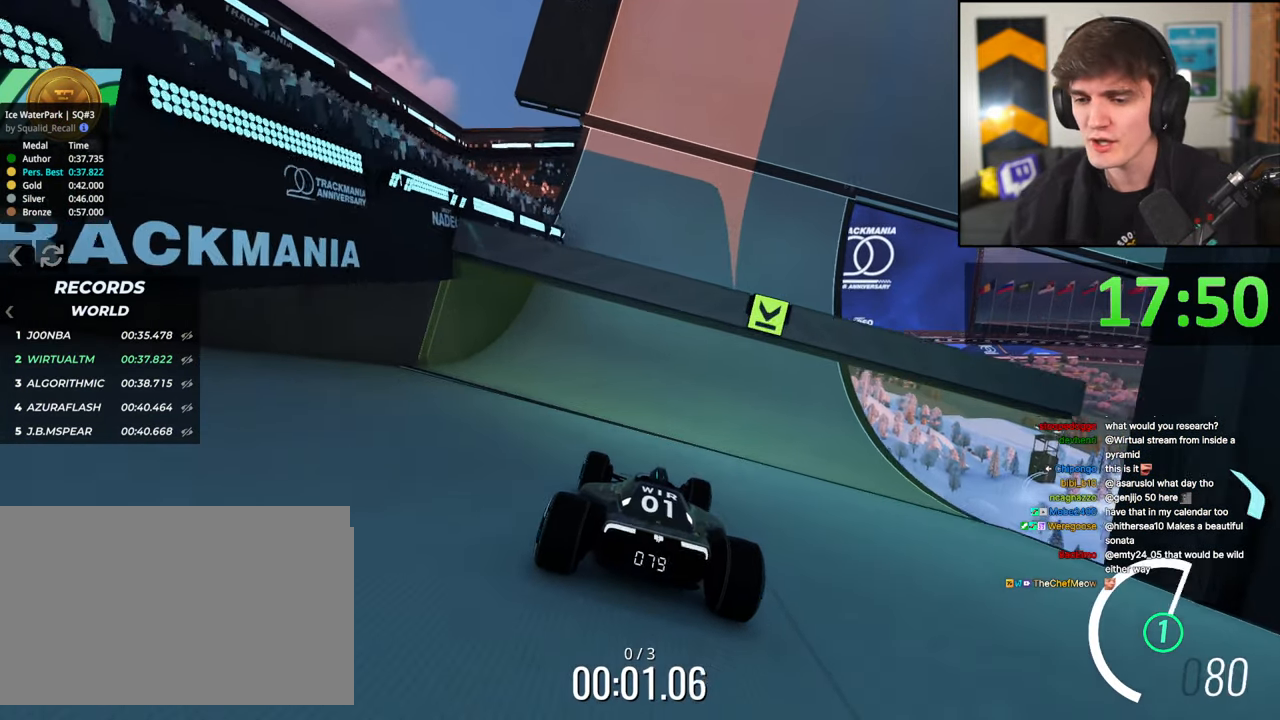
{"keys": ["up"], "events": []}
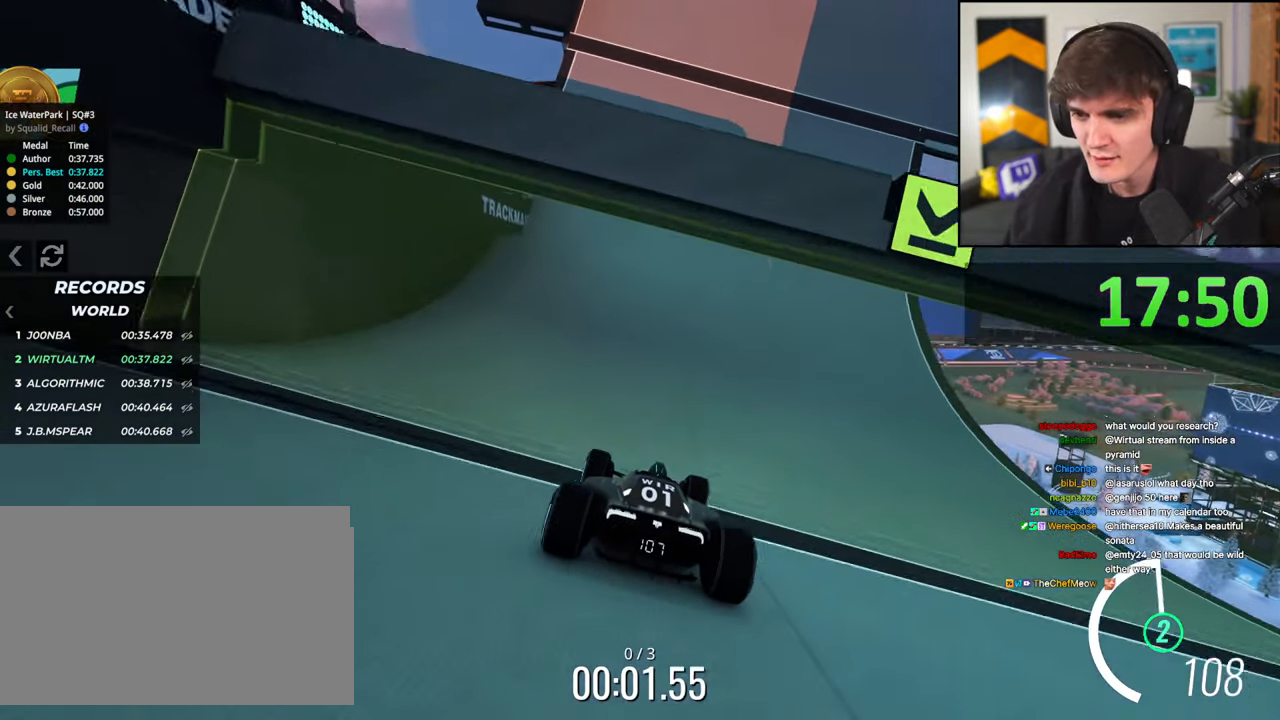
{"keys": ["up"], "events": [[34, "right", "down"], [184, "right", "up"], [317, "right", "down"], [500, "right", "up"]]}
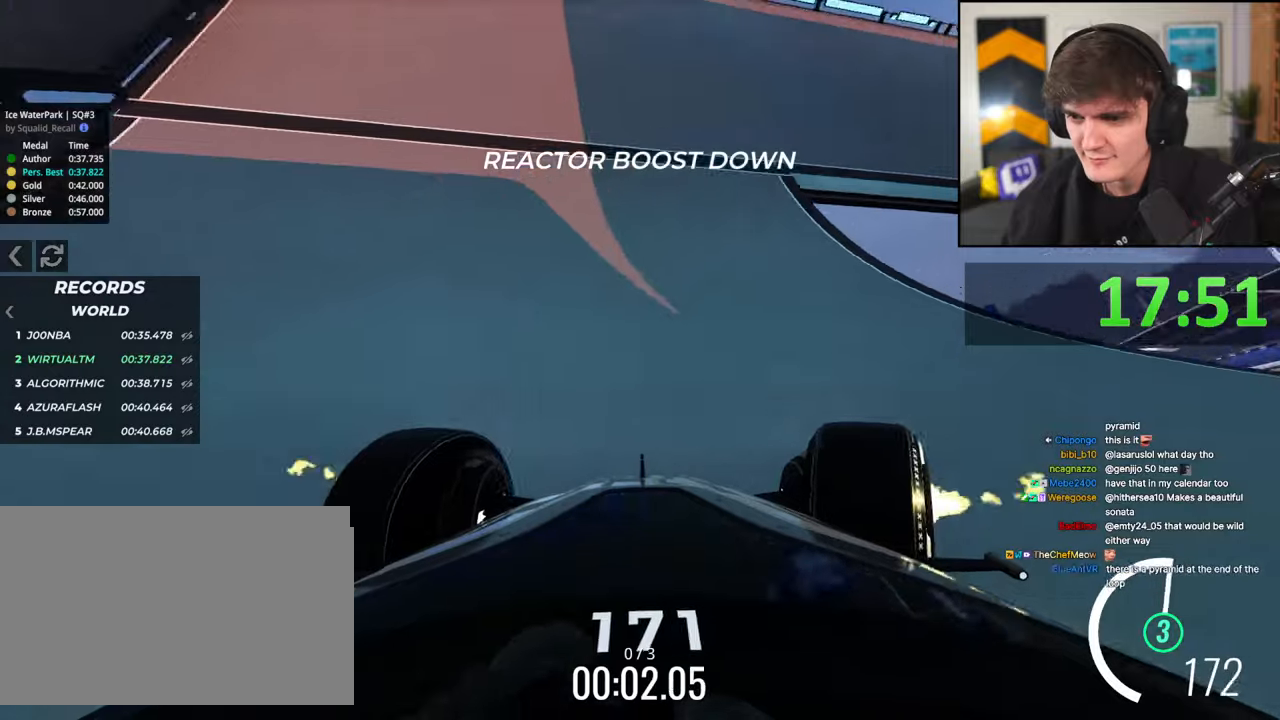
{"keys": ["right", "up"], "events": [[150, "right", "down"]]}
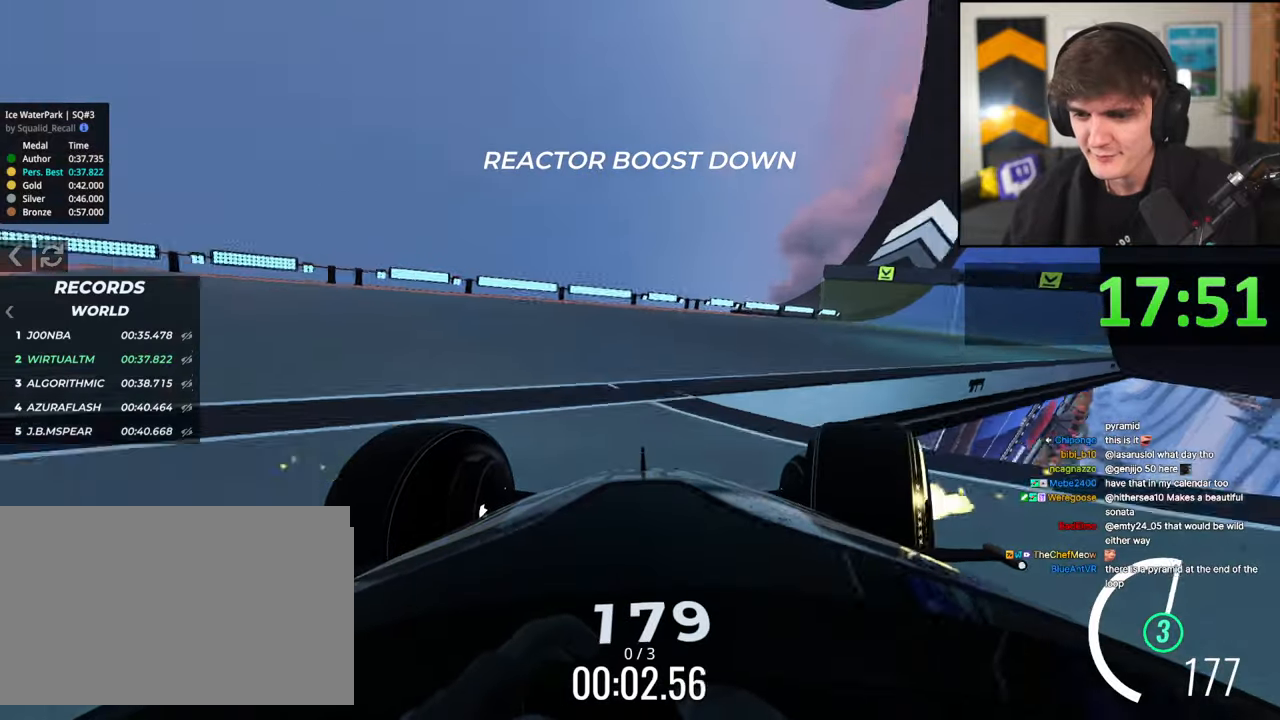
{"keys": ["up"], "events": [[250, "right", "up"], [400, "right", "down"], [500, "right", "up"]]}
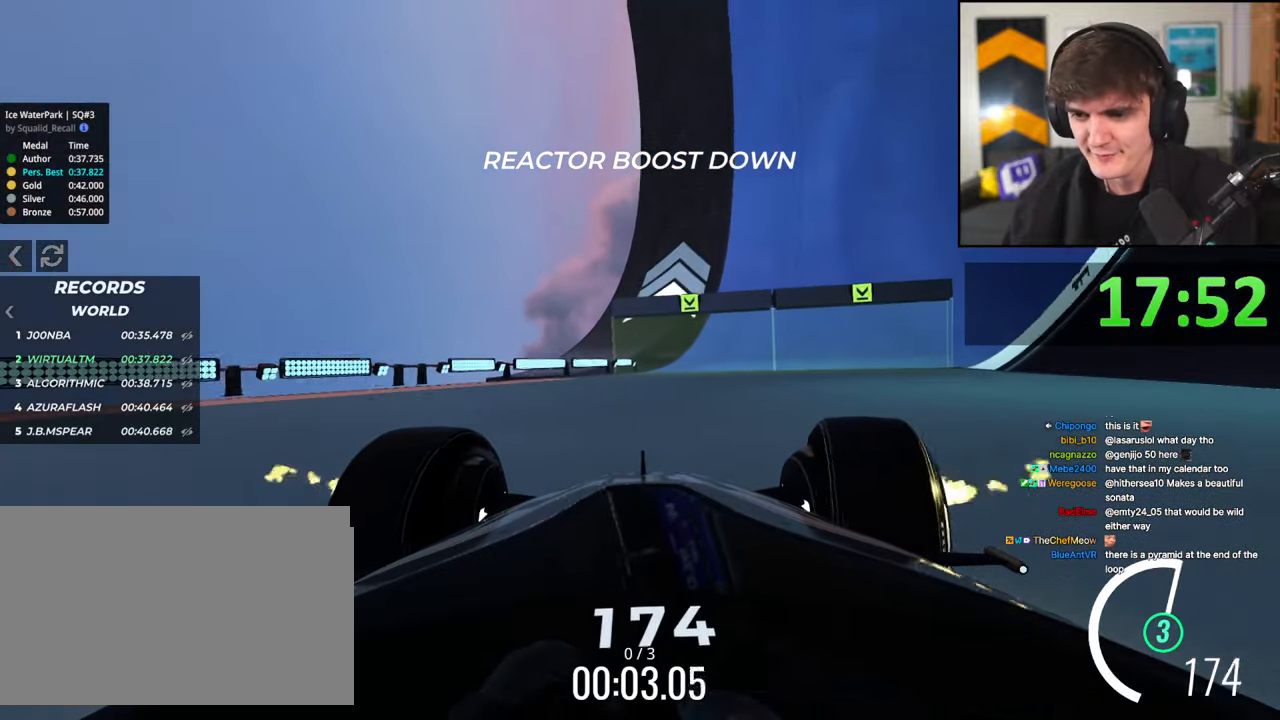
{"keys": ["right", "up"], "events": [[184, "right", "down"], [234, "right", "up"], [417, "right", "down"]]}
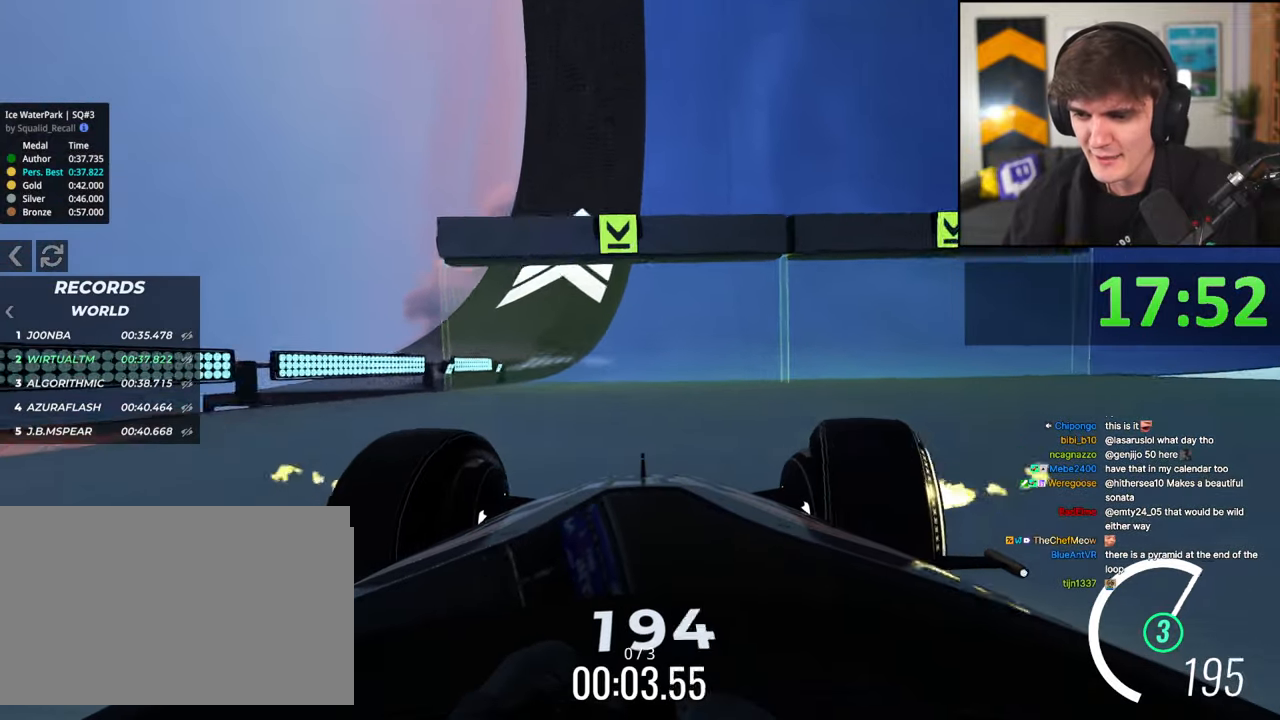
{"keys": ["up"], "events": [[17, "right", "up"], [200, "right", "down"], [250, "right", "up"]]}